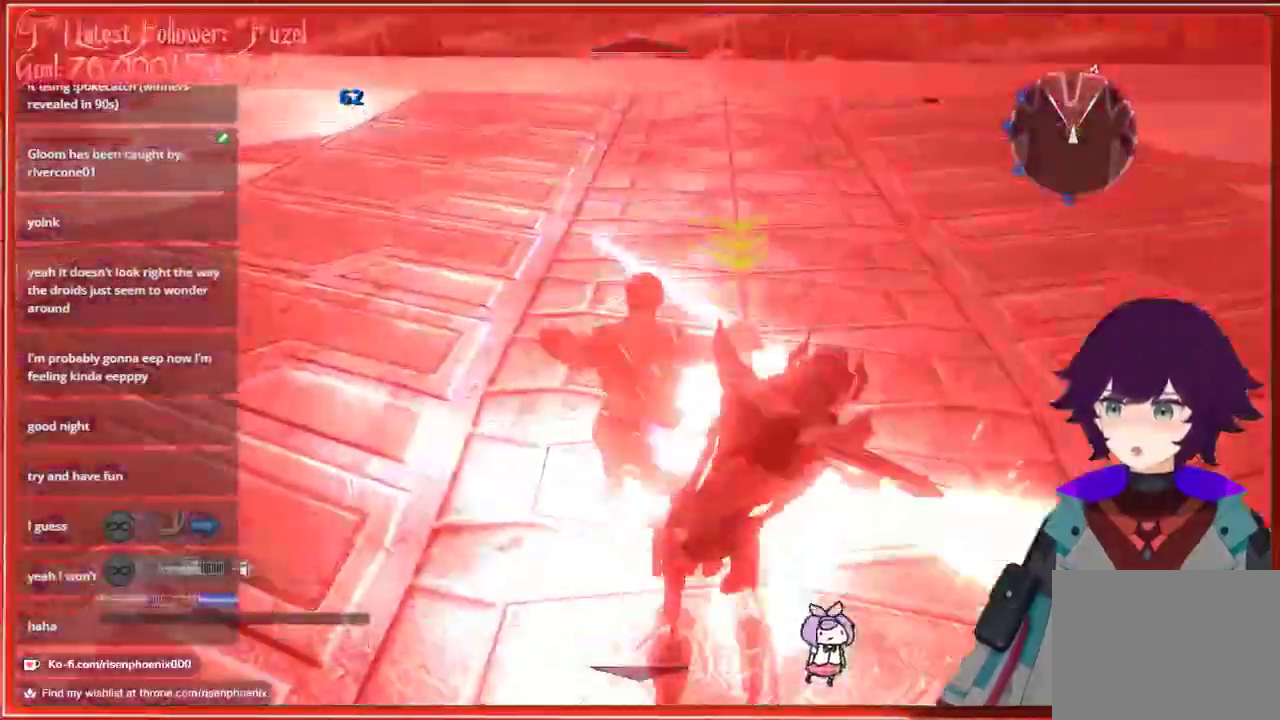
Gameplay with a controller (Xbox layout); each line is a JSON object with the inputs held at the frame after it. "events" lists button and stick changes between this image and that frame as [ms after this image, input, new state], when the widget could be followed in between.
{"buttons": [], "left_stick": "down", "right_stick": "center", "events": [[33, "left_stick", "center"], [467, "left_stick", "down"]]}
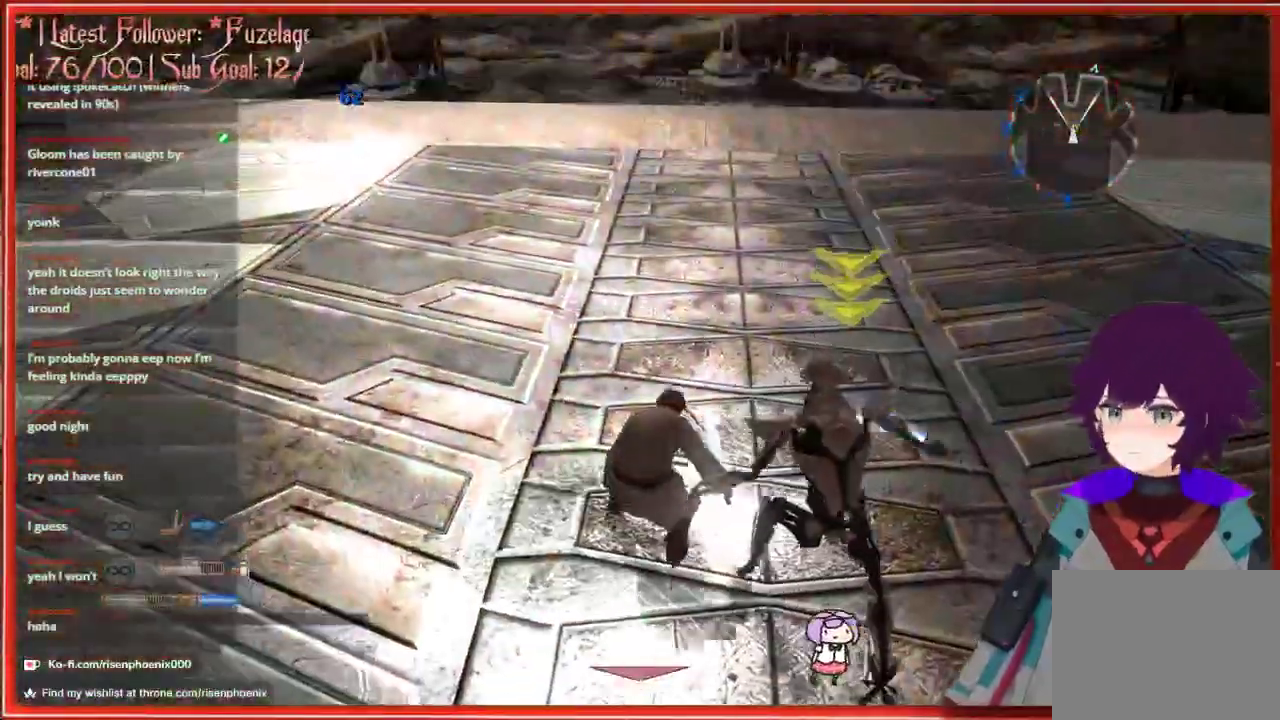
{"buttons": [], "left_stick": "down", "right_stick": "center", "events": [[200, "left_stick", "down-left"], [500, "left_stick", "down"]]}
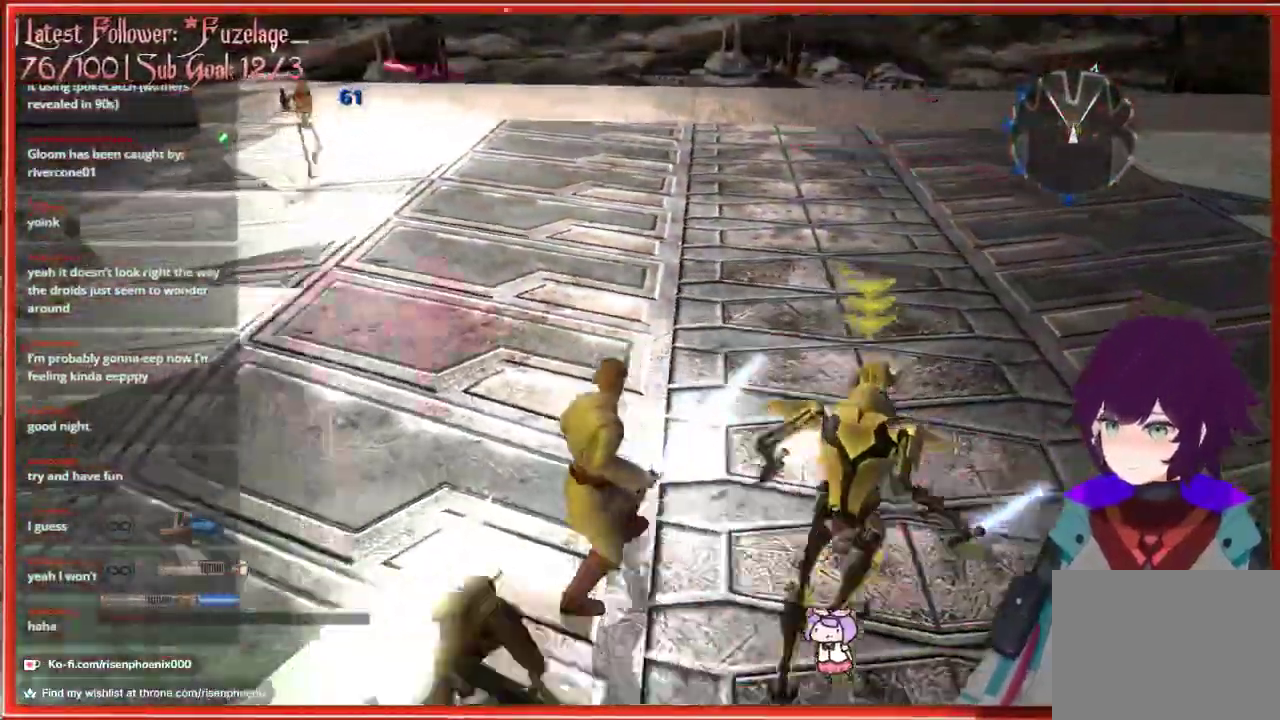
{"buttons": [], "left_stick": "down", "right_stick": "center", "events": [[467, "A", "down"], [483, "A", "up"]]}
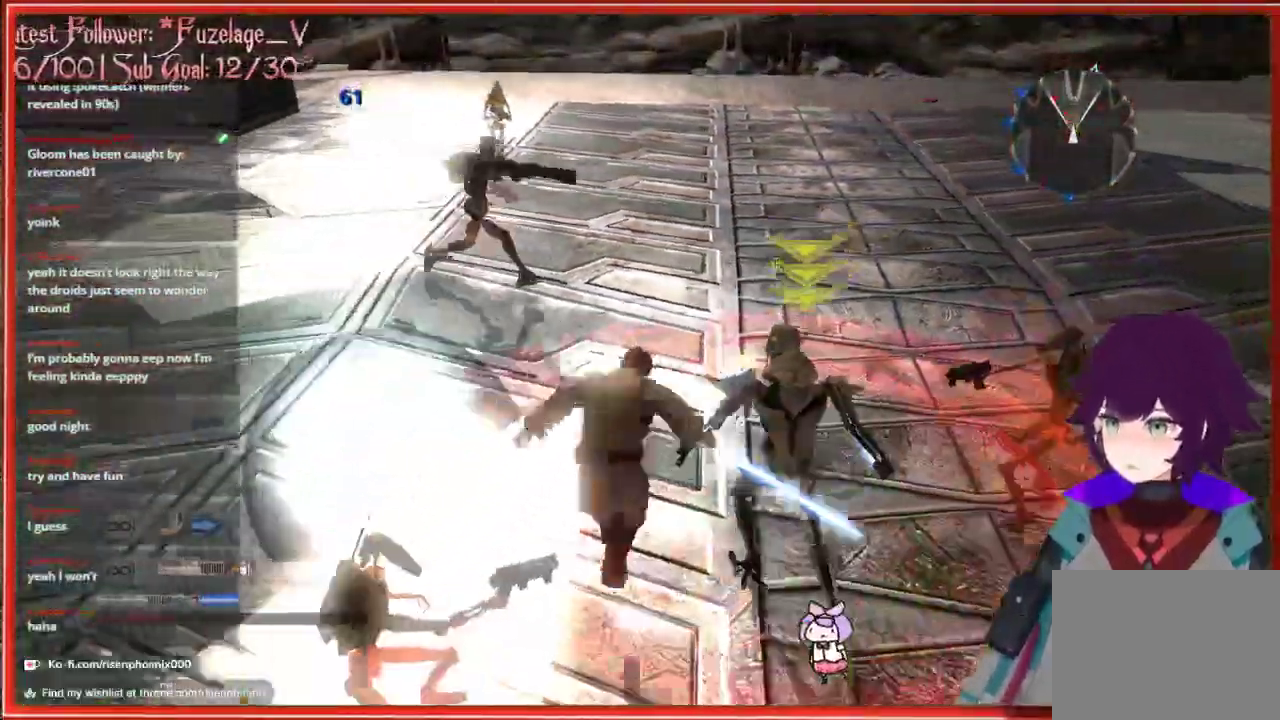
{"buttons": [], "left_stick": "down", "right_stick": "center", "events": [[83, "A", "down"], [167, "A", "up"], [267, "A", "down"], [333, "A", "up"]]}
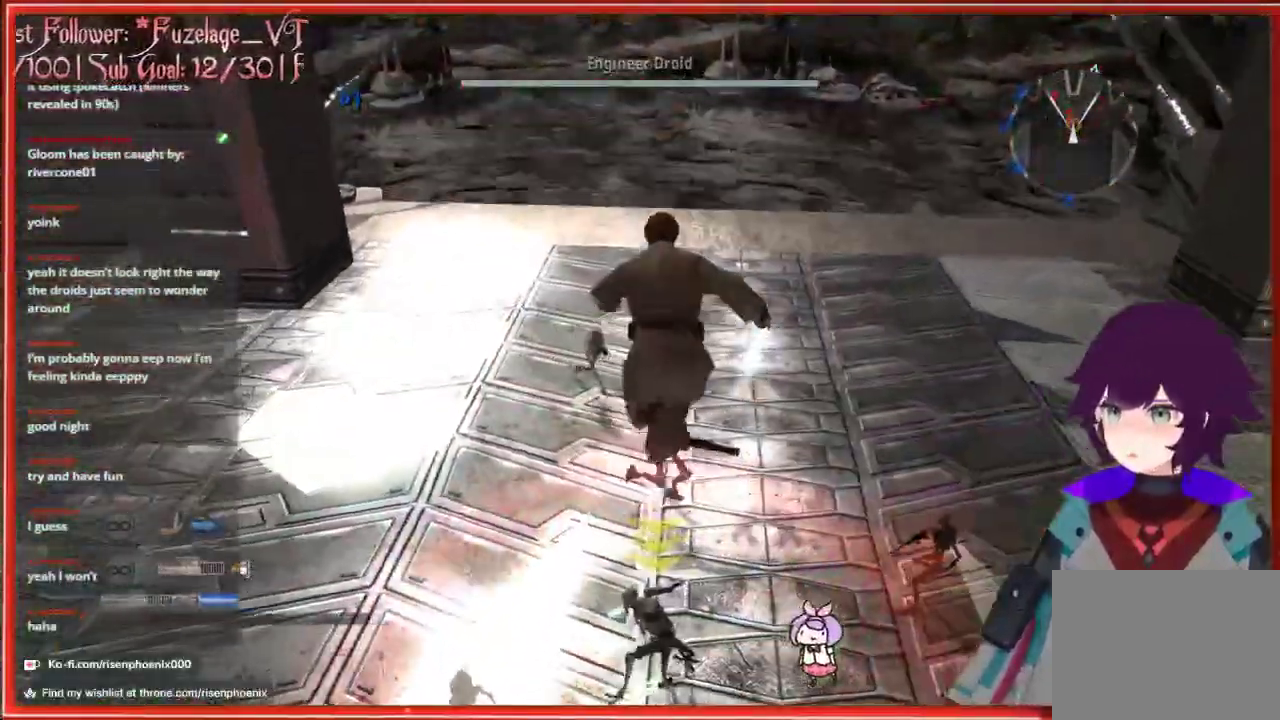
{"buttons": [], "left_stick": "down", "right_stick": "center", "events": []}
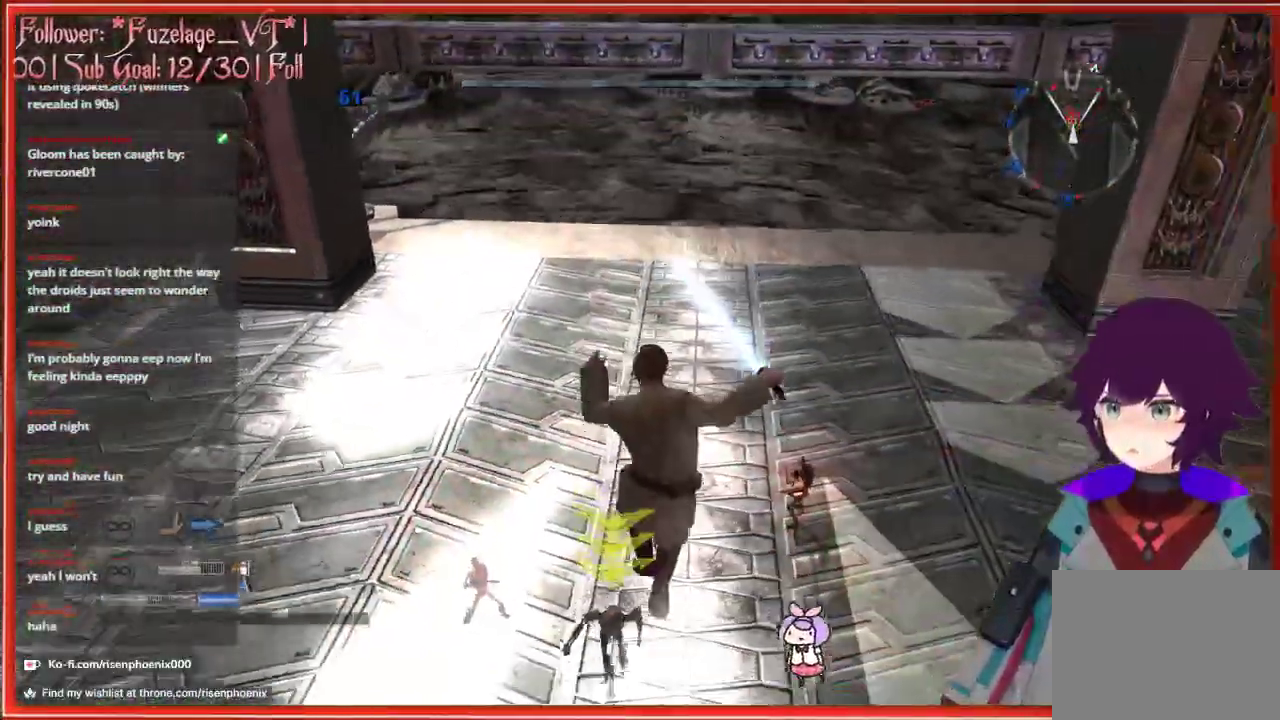
{"buttons": [], "left_stick": "down-left", "right_stick": "center", "events": [[167, "left_stick", "down-left"]]}